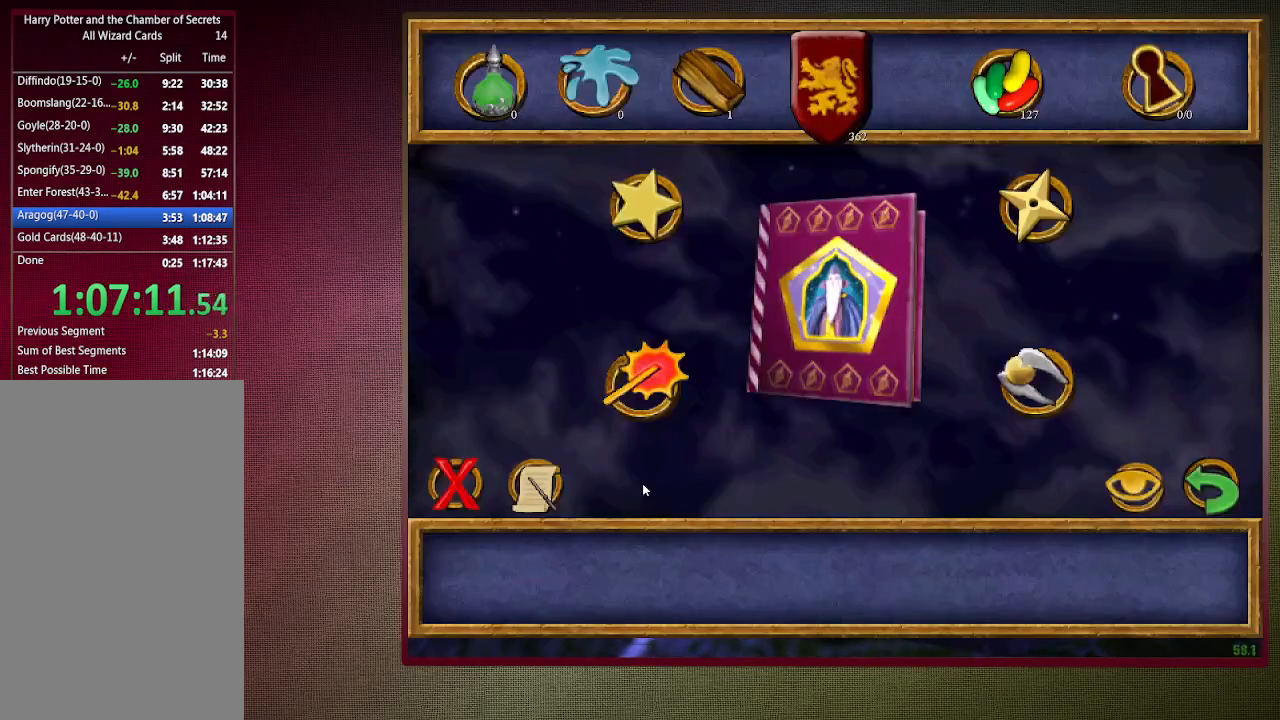
Gameplay with keyboard and mouse; each line is a JSON object with the keys and mouse buttons held at the frame after it. "events" lists presses ("down") and releases ("up") of "1", "2", "3", "4", "a", "alt", "c", "ctrl", "d", "down", "e", "escape", "f1", "left", "q", "return", "right", "s", "shift", "space", "tab", "up", "v", "w", "x", "z", "mouse_left", "mouse_wheel" and "mouse_right" between this image and that frame as [ms after this image, input, new state], when the widget could be followed in between. "mouse_left", "mouse_wheel", "mouse_right" = the "left", "wheel", "right" buttons of the "mouse" list. No other keys are recorded. "wheel" means that the mouse wheel is clicked or scrolled. Mouse movement is not recorded.
{"keys": ["escape"], "mouse": [], "events": [[33, "escape", "up"], [133, "escape", "down"], [183, "escape", "up"], [183, "mouse_left", "down"], [267, "mouse_left", "up"], [367, "mouse_left", "down"], [467, "escape", "down"], [467, "mouse_left", "up"]]}
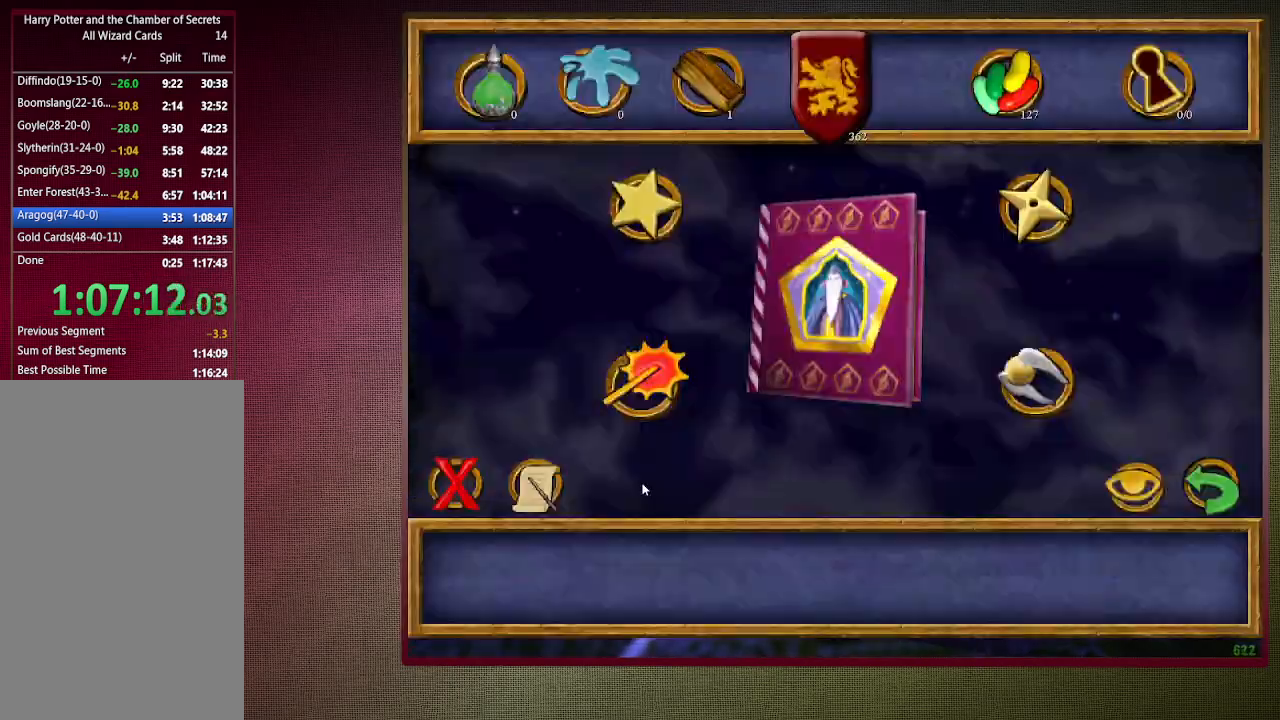
{"keys": ["escape"], "mouse": [], "events": [[50, "escape", "up"], [150, "escape", "down"], [200, "escape", "up"], [200, "mouse_left", "down"], [300, "mouse_left", "up"], [383, "mouse_left", "down"], [483, "escape", "down"], [483, "mouse_left", "up"]]}
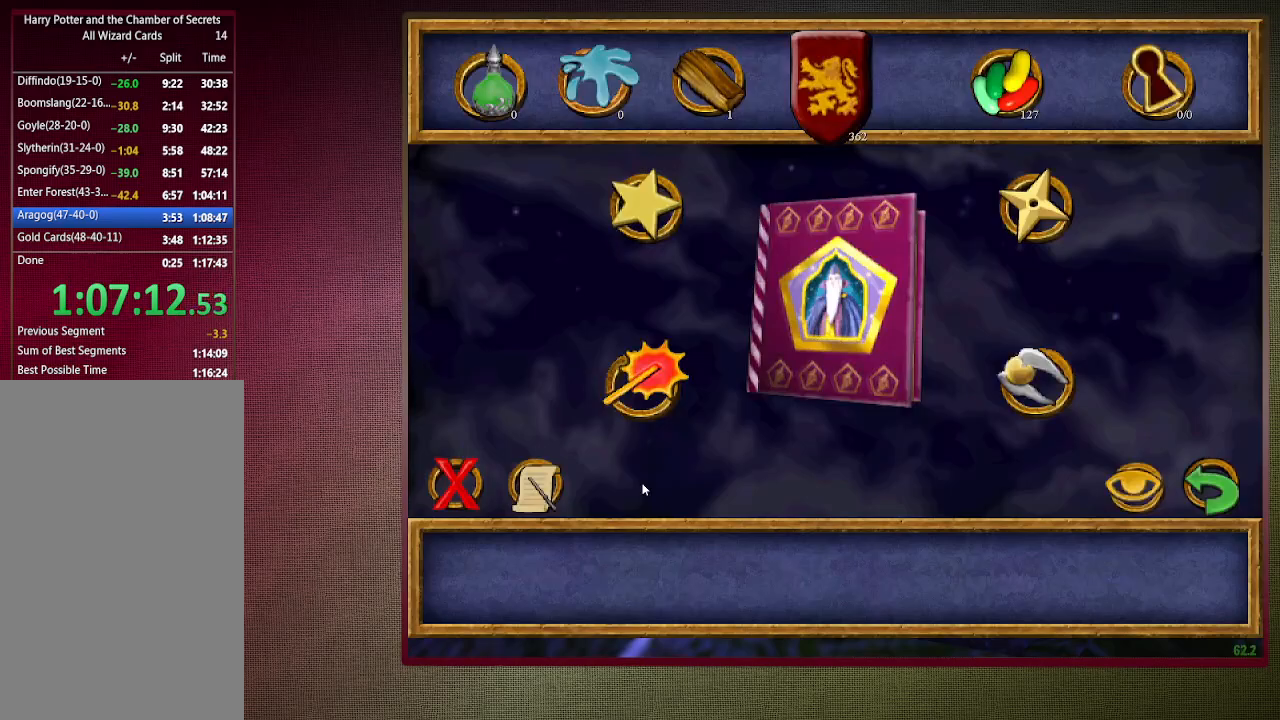
{"keys": ["escape"], "mouse": [], "events": [[33, "escape", "up"], [117, "escape", "down"], [217, "escape", "up"], [217, "mouse_left", "down"], [317, "mouse_left", "up"], [350, "mouse_left", "down"], [450, "escape", "down"], [450, "mouse_left", "up"]]}
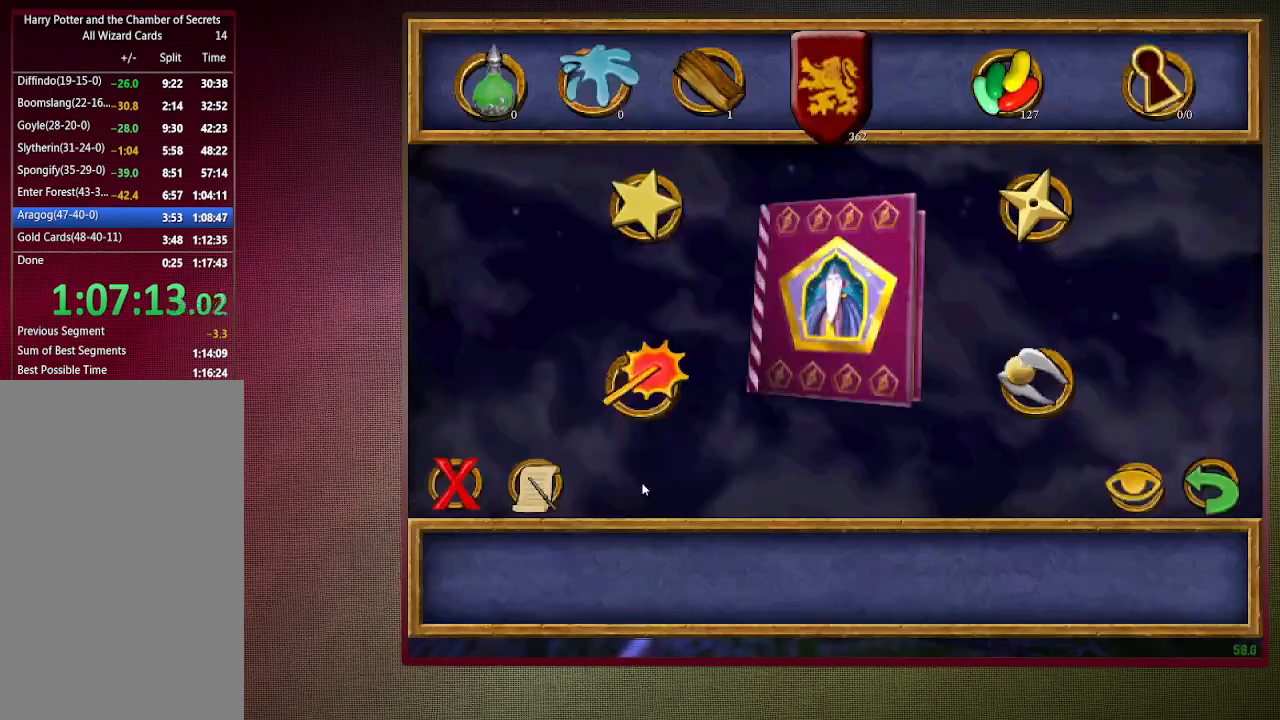
{"keys": ["escape"], "mouse": [], "events": [[33, "escape", "up"], [83, "escape", "down"], [183, "escape", "up"], [183, "mouse_left", "down"], [283, "mouse_left", "up"], [367, "mouse_left", "down"], [417, "escape", "down"], [417, "mouse_left", "up"]]}
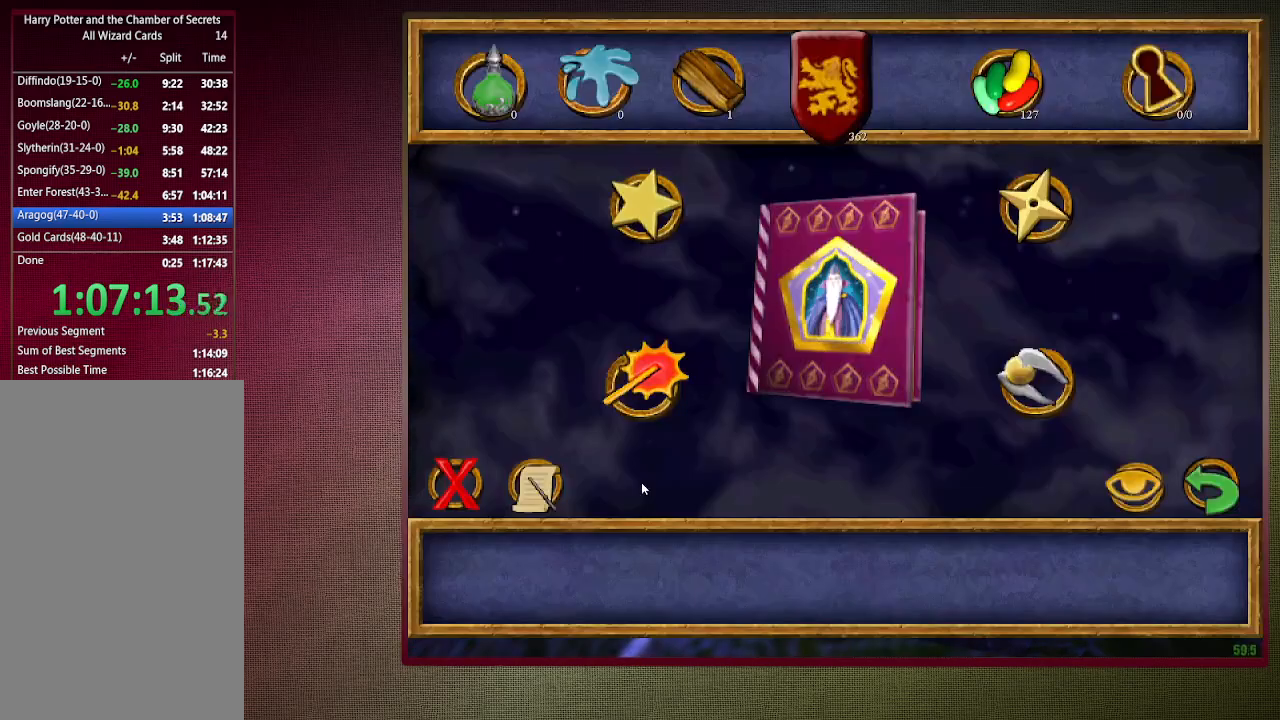
{"keys": [], "mouse": [], "events": [[17, "escape", "up"], [67, "escape", "down"], [150, "escape", "up"], [150, "mouse_left", "down"], [250, "mouse_left", "up"], [333, "mouse_left", "down"], [383, "escape", "down"], [433, "mouse_left", "up"], [483, "escape", "up"]]}
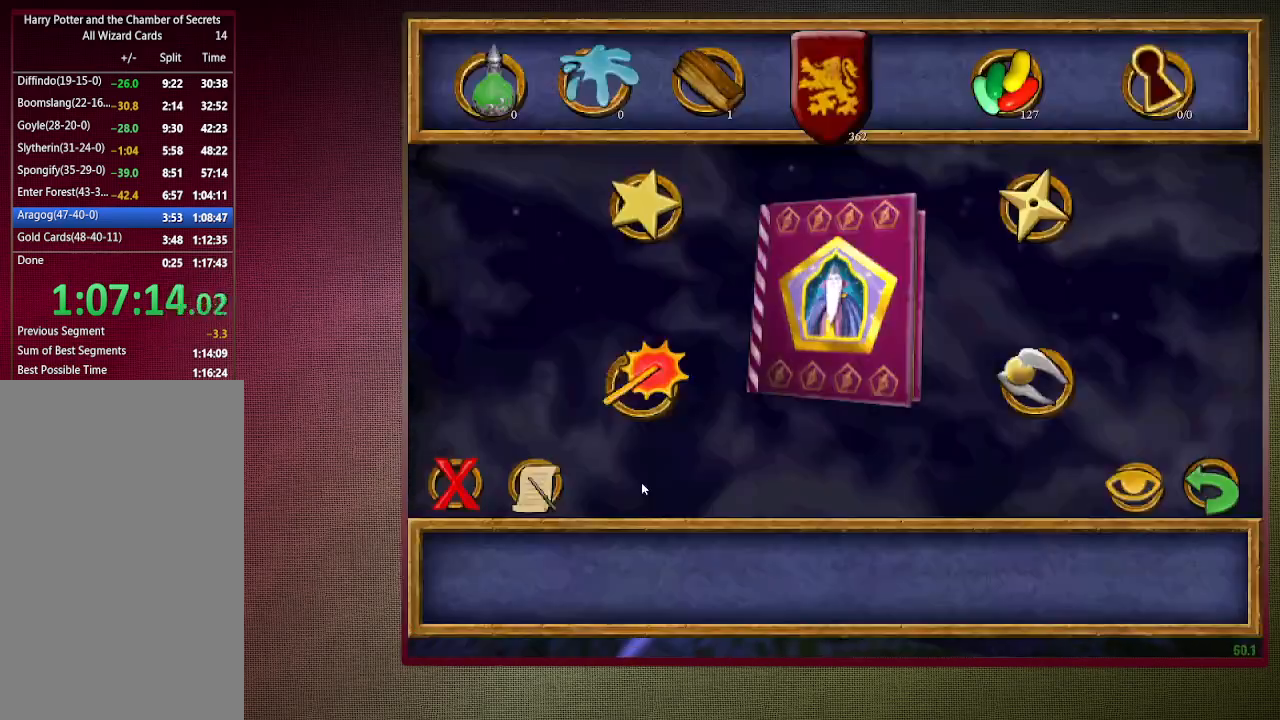
{"keys": [], "mouse": [], "events": [[67, "escape", "down"], [117, "escape", "up"], [167, "mouse_left", "down"], [217, "mouse_left", "up"], [350, "mouse_left", "down"], [400, "mouse_left", "up"], [450, "escape", "down"], [500, "escape", "up"]]}
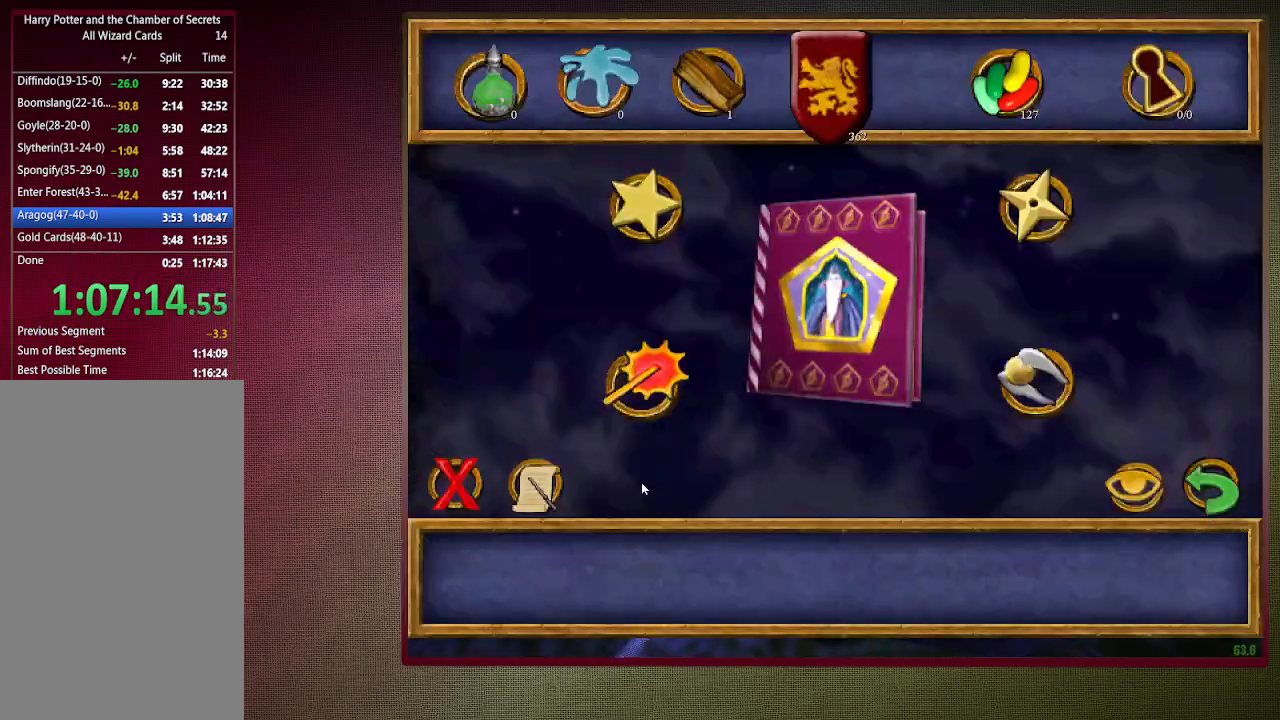
{"keys": [], "mouse": [], "events": [[83, "escape", "down"], [133, "escape", "up"], [183, "mouse_left", "down"], [283, "mouse_left", "up"], [367, "mouse_left", "down"], [467, "escape", "down"], [467, "mouse_left", "up"], [500, "escape", "up"]]}
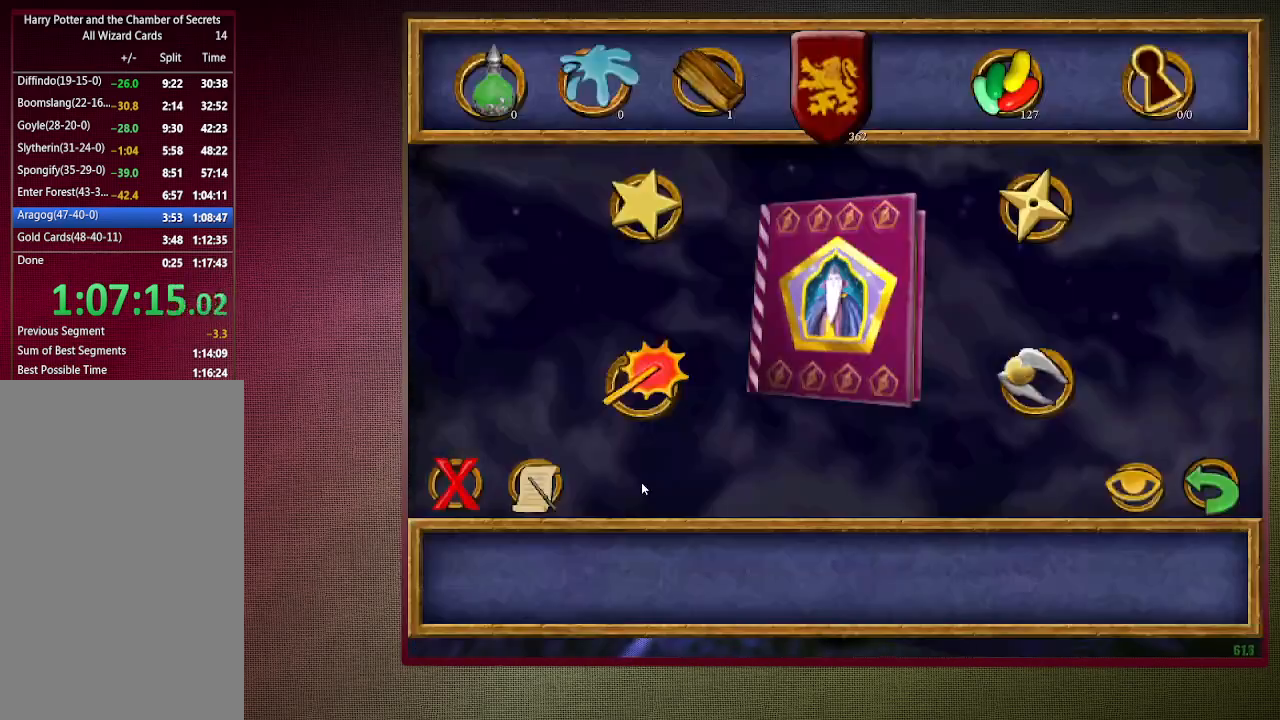
{"keys": [], "mouse": [], "events": [[100, "escape", "down"], [200, "escape", "up"], [200, "mouse_left", "down"], [283, "mouse_left", "up"], [333, "mouse_left", "down"], [433, "escape", "down"], [433, "mouse_left", "up"], [483, "escape", "up"]]}
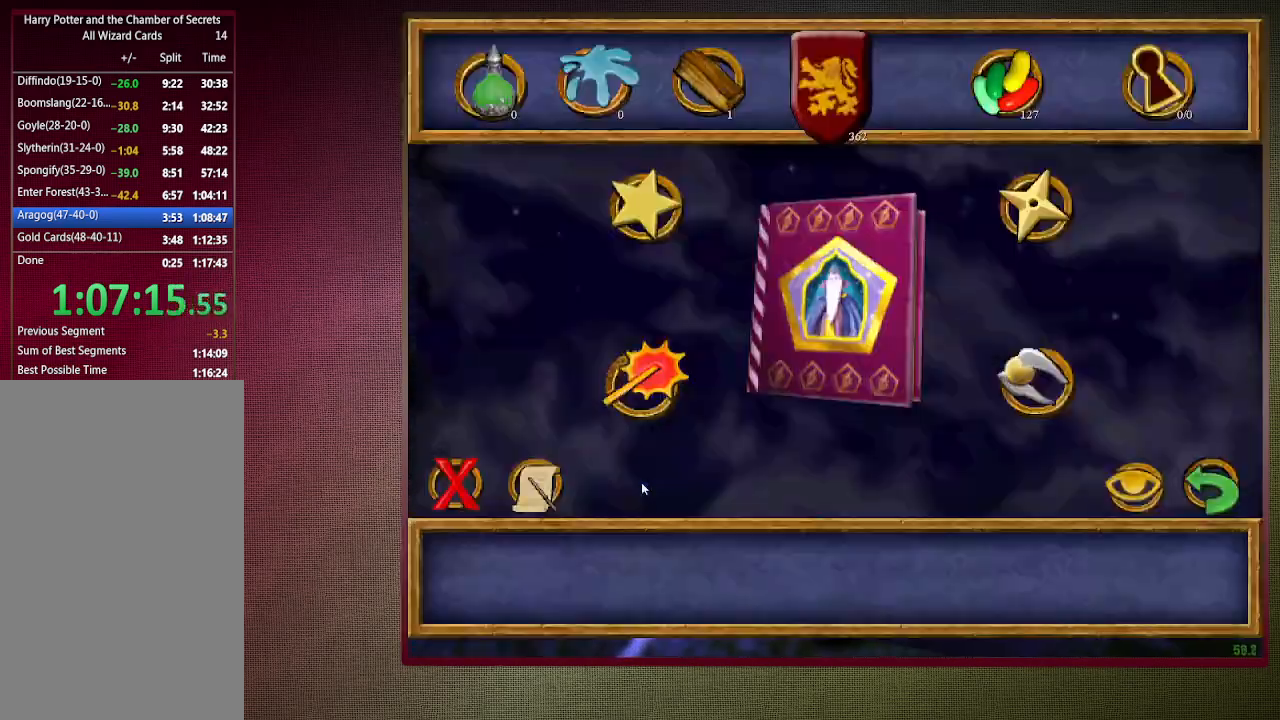
{"keys": [], "mouse": [], "events": [[83, "escape", "down"], [167, "escape", "up"], [167, "mouse_left", "down"], [250, "mouse_left", "up"], [350, "mouse_left", "down"], [400, "escape", "down"], [450, "mouse_left", "up"], [500, "escape", "up"]]}
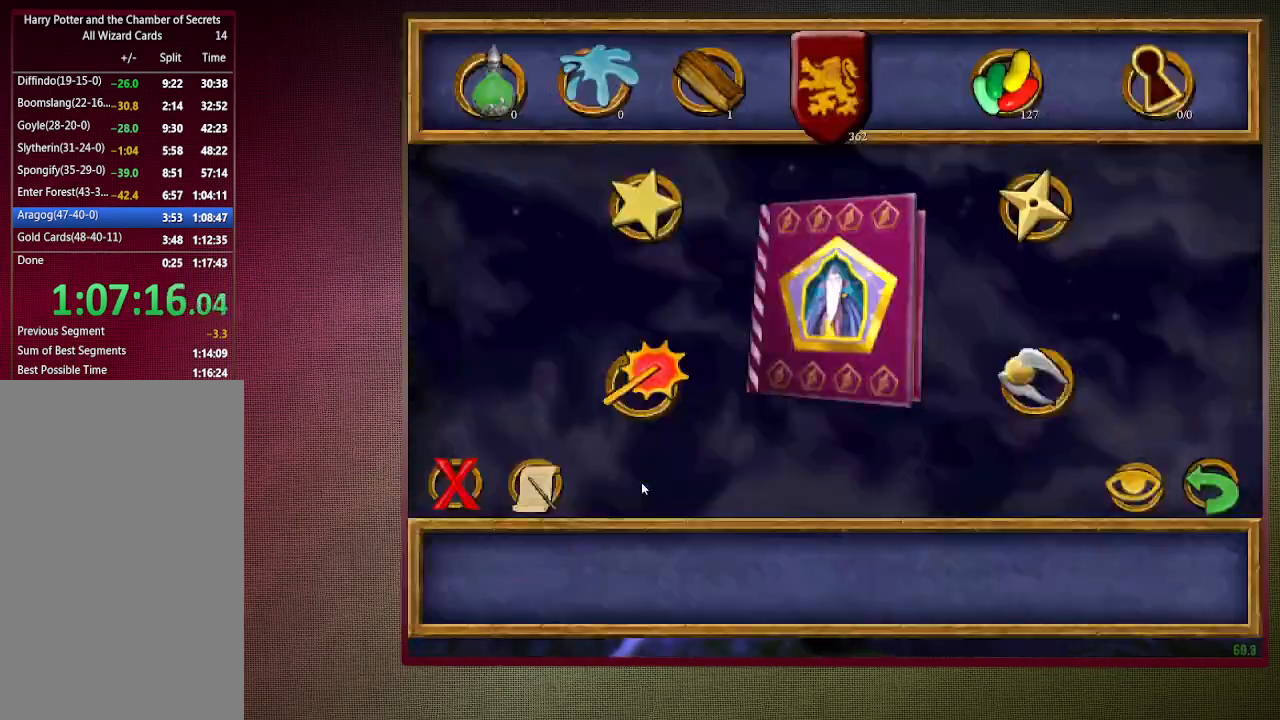
{"keys": [], "mouse": [], "events": [[100, "escape", "down"], [150, "escape", "up"], [150, "mouse_left", "down"], [233, "mouse_left", "up"], [317, "mouse_left", "down"], [417, "escape", "down"], [417, "mouse_left", "up"], [467, "escape", "up"]]}
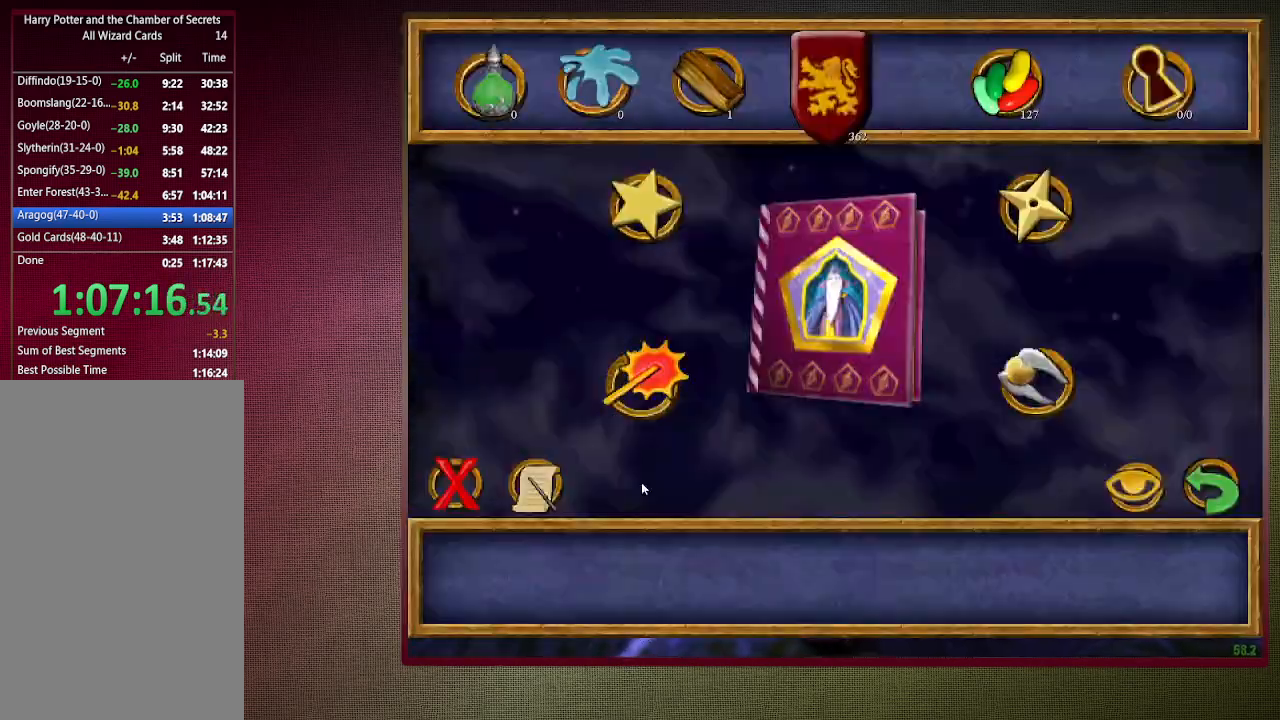
{"keys": [], "mouse": [], "events": [[67, "escape", "down"], [150, "escape", "up"], [150, "mouse_left", "down"], [250, "mouse_left", "up"], [300, "mouse_left", "down"], [383, "escape", "down"], [383, "mouse_left", "up"], [483, "escape", "up"]]}
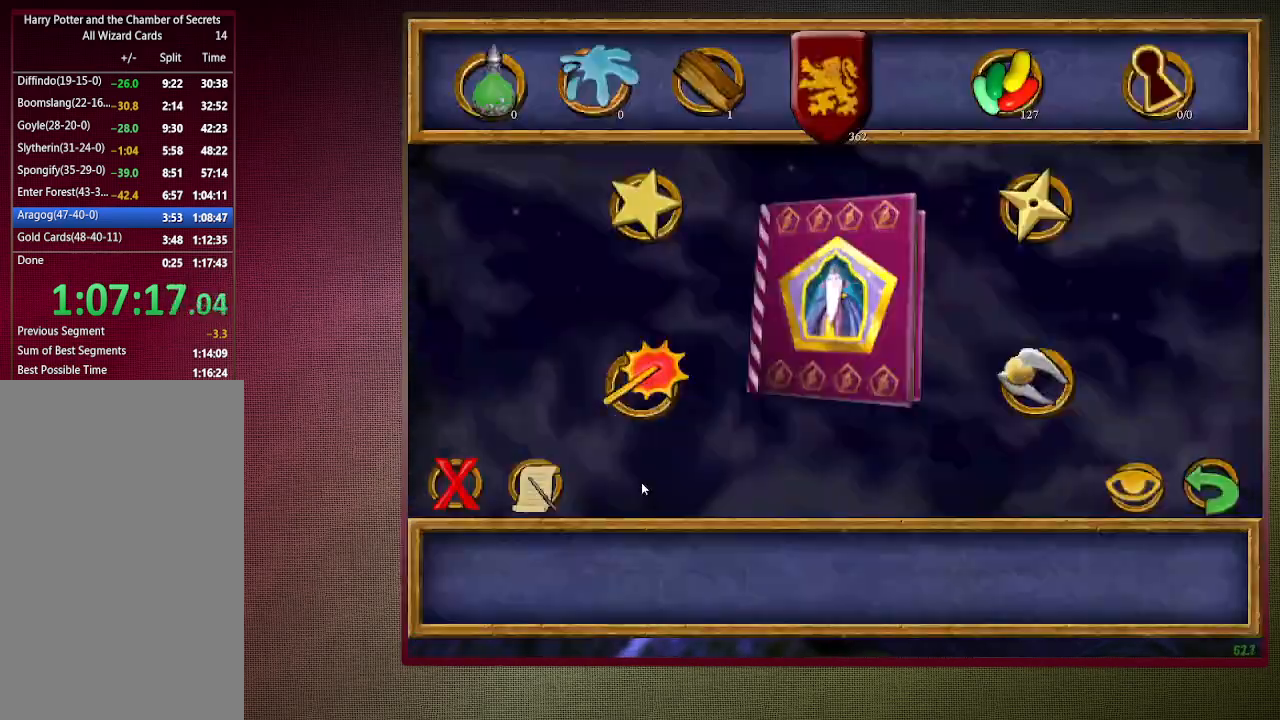
{"keys": [], "mouse": [], "events": [[67, "escape", "down"], [117, "escape", "up"], [117, "mouse_left", "down"], [217, "mouse_left", "up"], [317, "mouse_left", "down"], [400, "escape", "down"], [400, "mouse_left", "up"], [450, "escape", "up"]]}
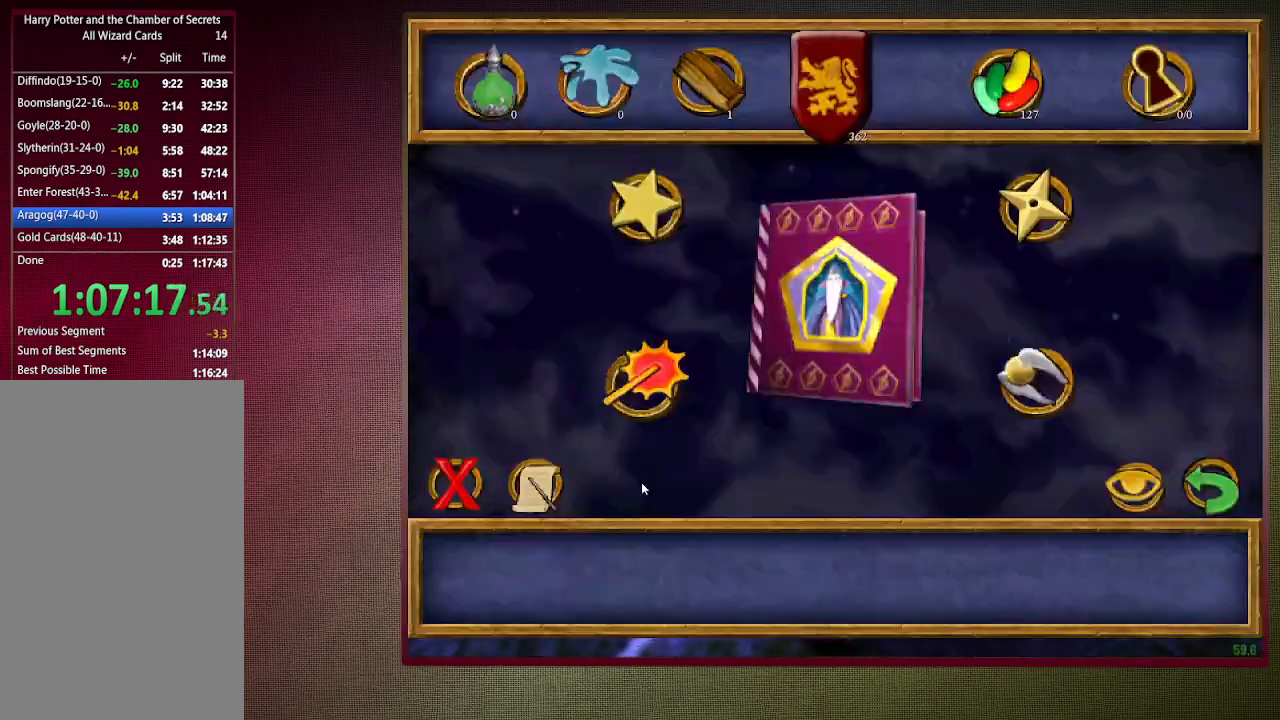
{"keys": [], "mouse": [], "events": [[50, "escape", "down"], [133, "escape", "up"], [133, "mouse_left", "down"], [233, "mouse_left", "up"], [317, "mouse_left", "down"], [367, "escape", "down"], [417, "mouse_left", "up"], [467, "escape", "up"]]}
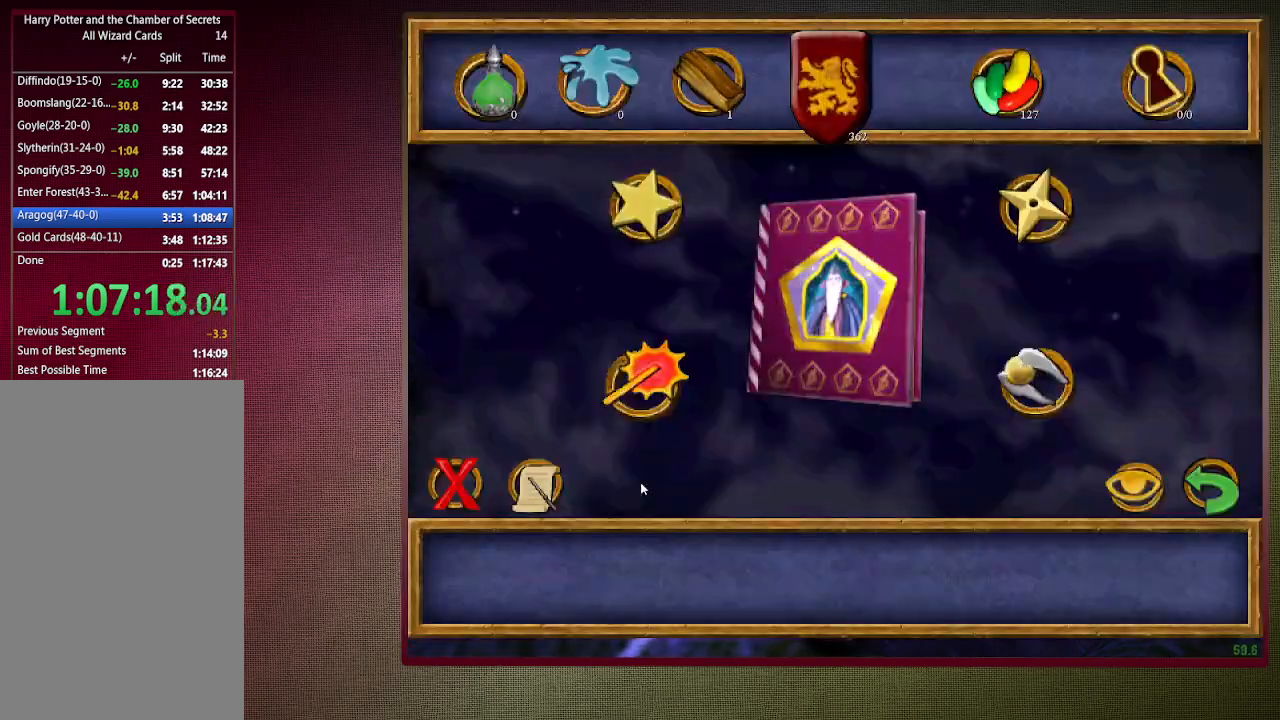
{"keys": [], "mouse": [], "events": [[67, "escape", "down"], [100, "mouse_left", "down"], [150, "escape", "up"], [200, "mouse_left", "up"], [300, "mouse_left", "down"], [383, "escape", "down"], [383, "mouse_left", "up"], [433, "escape", "up"]]}
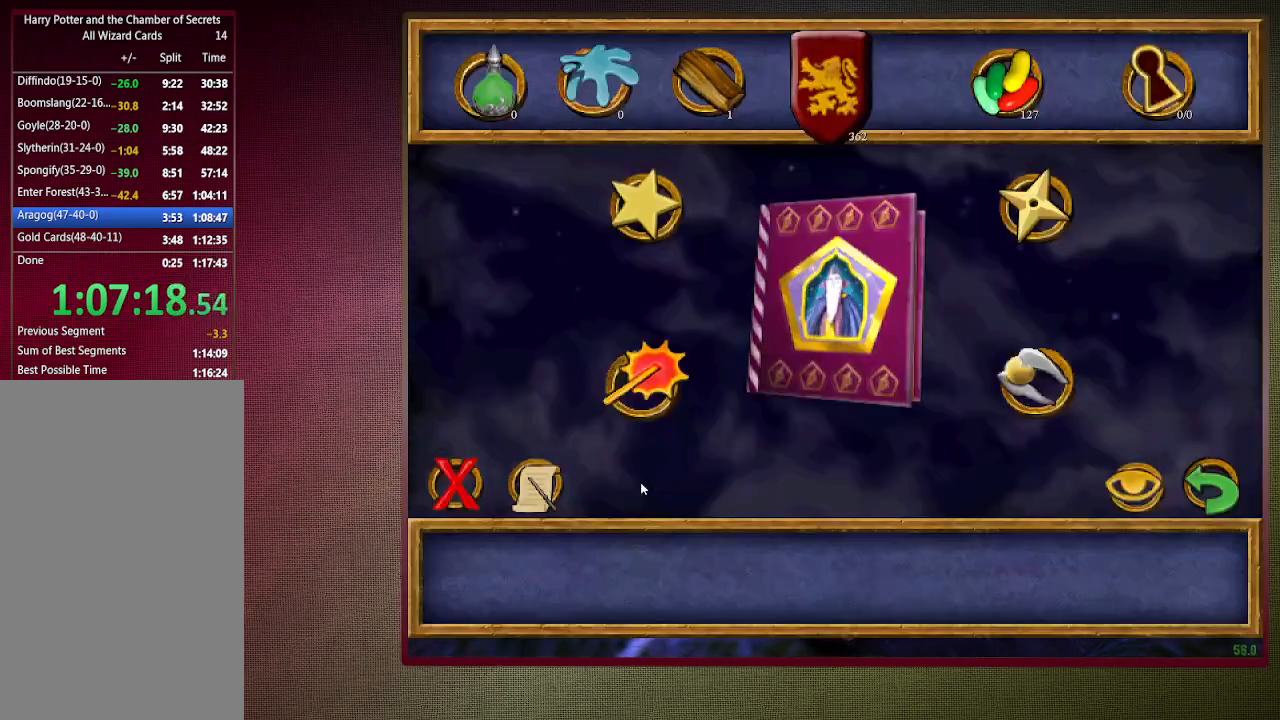
{"keys": ["escape"], "mouse": [], "events": [[33, "escape", "down"], [67, "mouse_left", "down"], [117, "escape", "up"], [167, "mouse_left", "up"], [267, "mouse_left", "down"], [350, "escape", "down"], [350, "mouse_left", "up"], [400, "escape", "up"], [483, "escape", "down"]]}
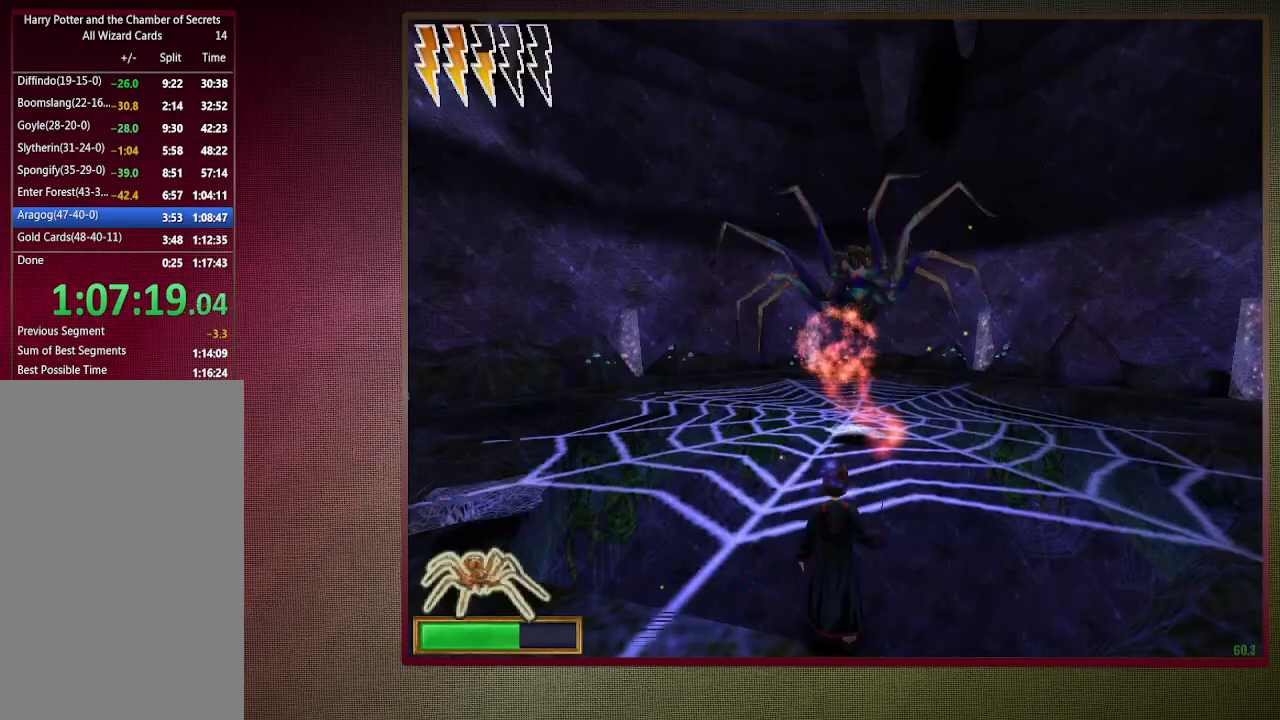
{"keys": ["escape"], "mouse": [], "events": [[83, "escape", "up"], [83, "mouse_left", "down"], [133, "mouse_left", "up"], [233, "mouse_left", "down"], [317, "escape", "down"], [317, "mouse_left", "up"], [367, "escape", "up"], [467, "escape", "down"]]}
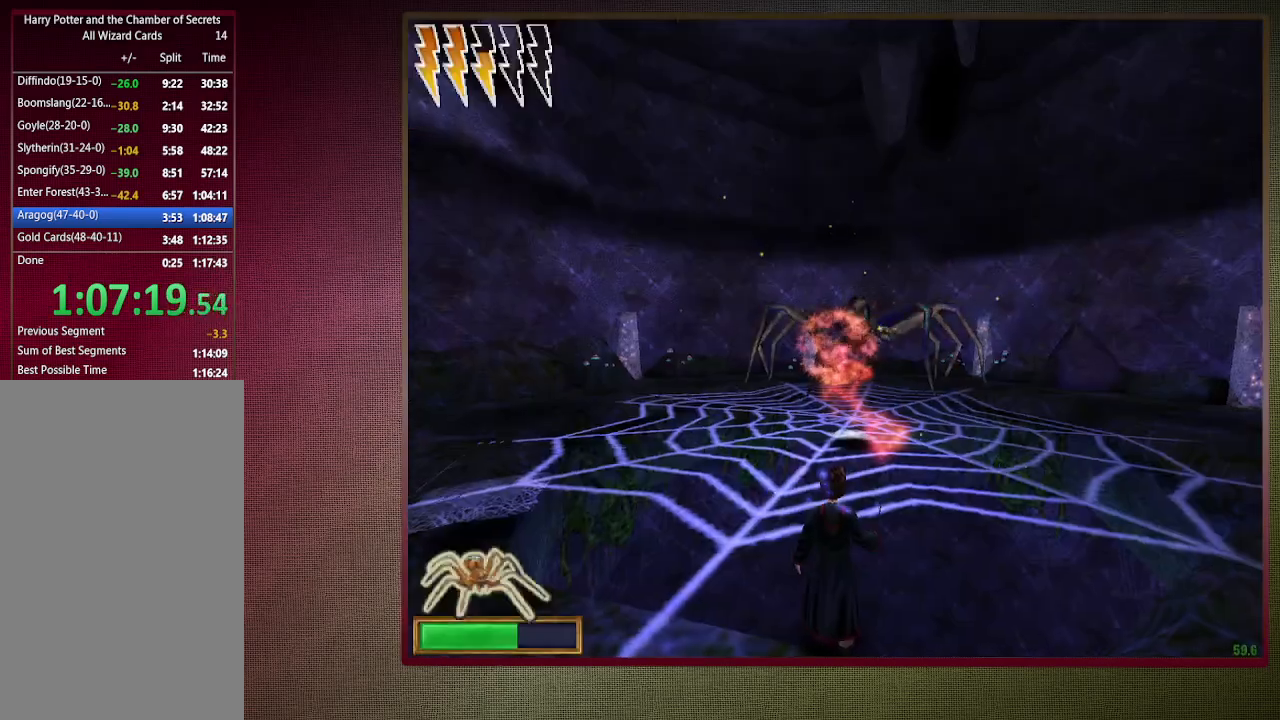
{"keys": ["escape"], "mouse": [], "events": [[17, "mouse_left", "down"], [67, "escape", "up"], [100, "mouse_left", "up"], [200, "mouse_left", "down"], [283, "escape", "down"], [283, "mouse_left", "up"], [333, "escape", "up"], [433, "escape", "down"]]}
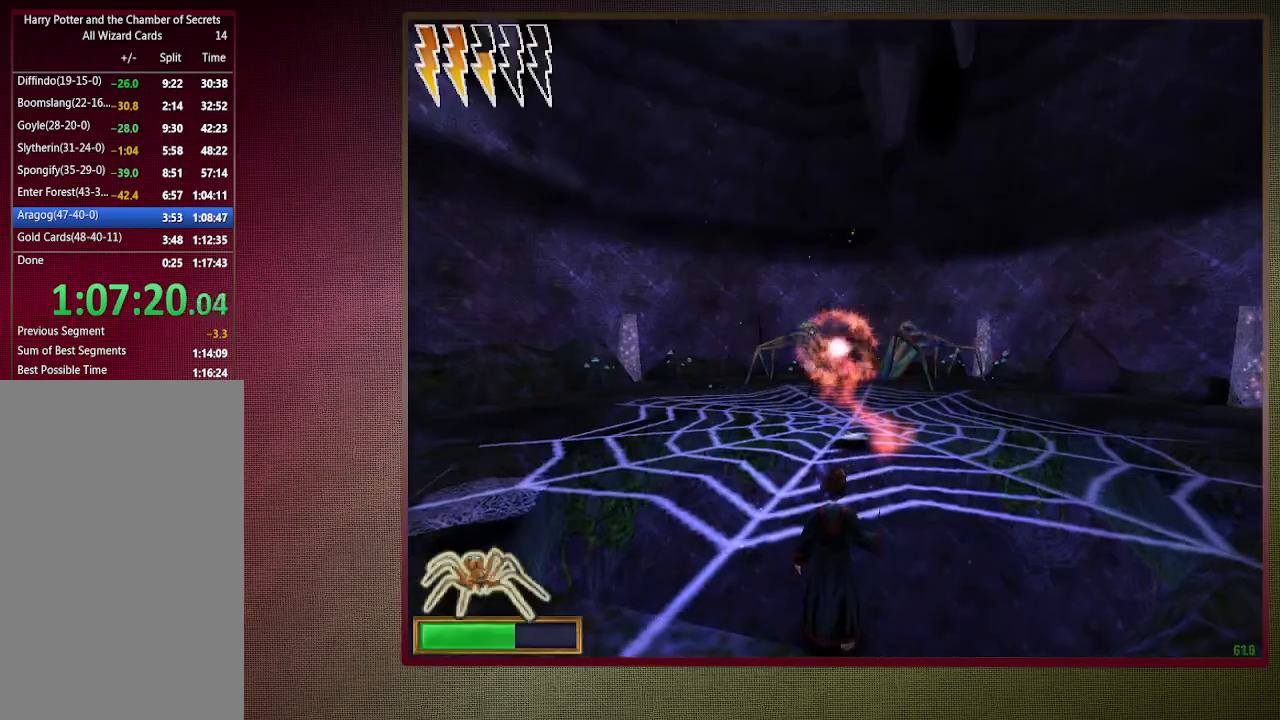
{"keys": ["escape"], "mouse": ["left"], "events": [[33, "escape", "up"], [33, "mouse_left", "down"], [117, "mouse_left", "up"], [217, "mouse_left", "down"], [300, "escape", "down"], [300, "mouse_left", "up"], [350, "escape", "up"], [450, "escape", "down"], [500, "mouse_left", "down"]]}
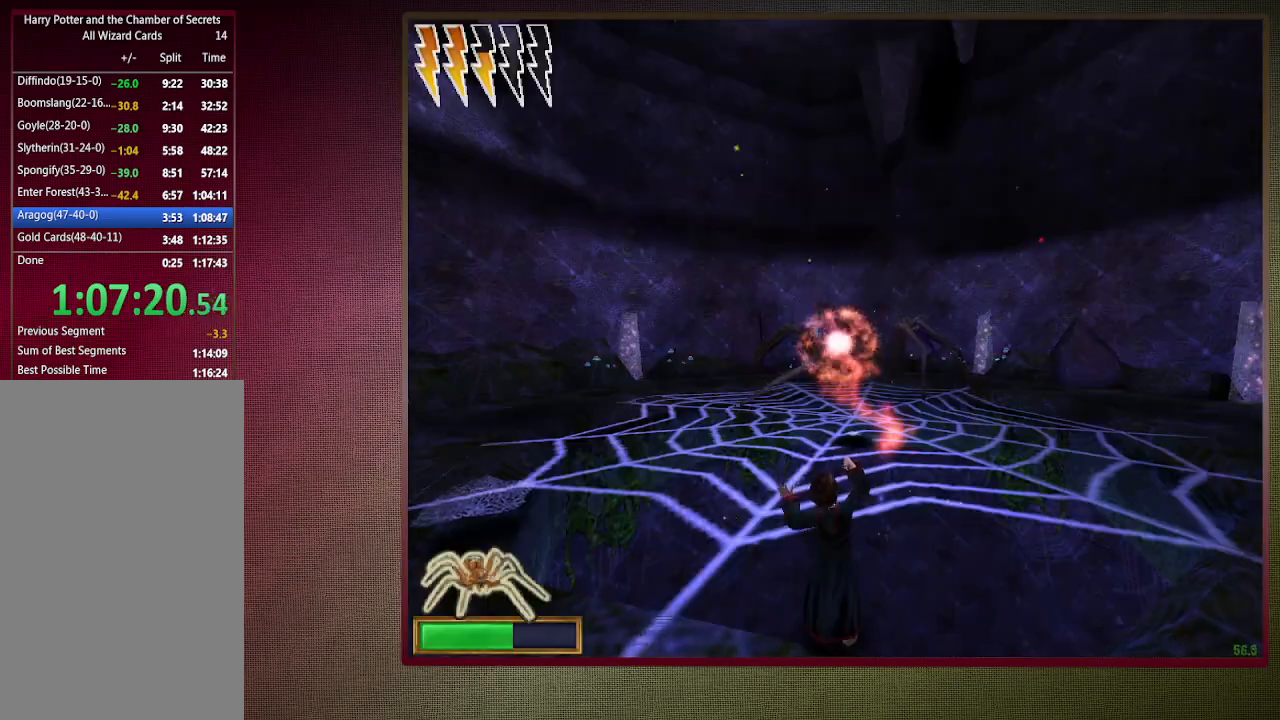
{"keys": [], "mouse": ["left"], "events": [[50, "escape", "up"], [83, "mouse_left", "up"], [183, "mouse_left", "down"], [283, "escape", "down"], [283, "mouse_left", "up"], [367, "escape", "up"], [467, "escape", "down"], [467, "mouse_left", "down"], [500, "escape", "up"]]}
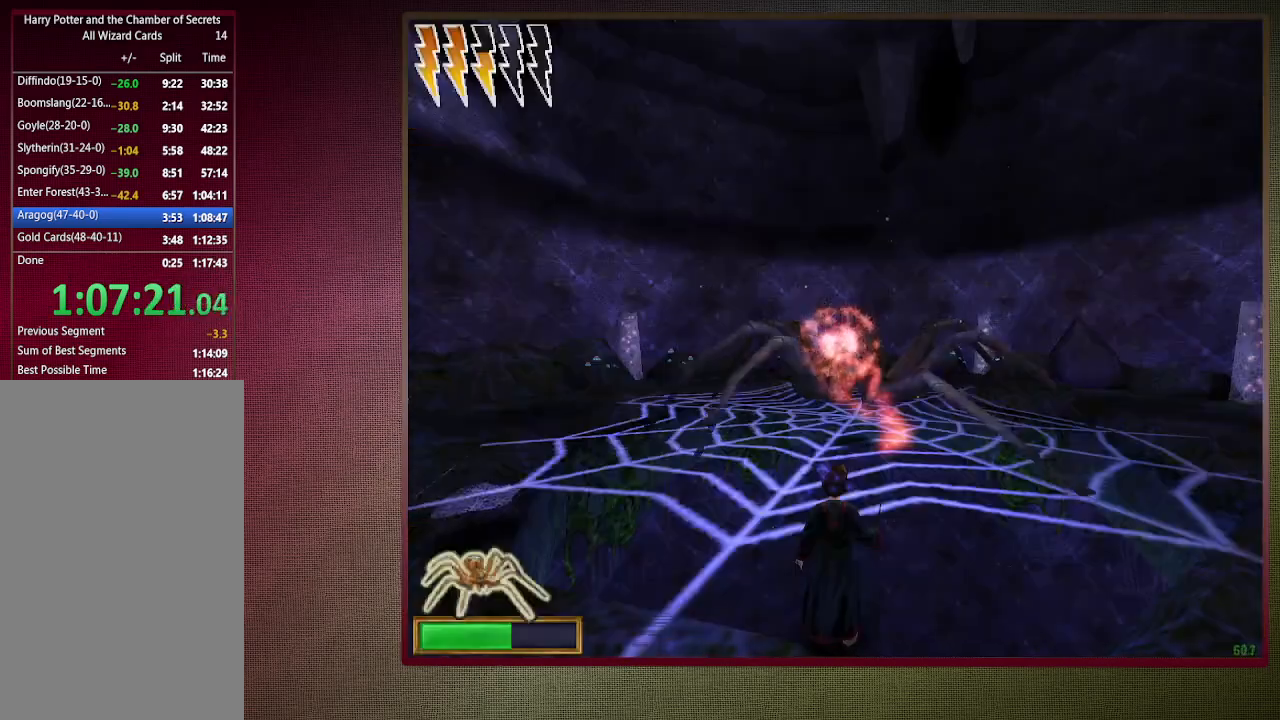
{"keys": [], "mouse": [], "events": [[50, "mouse_left", "up"], [150, "mouse_left", "down"], [250, "escape", "down"], [250, "mouse_left", "up"], [333, "escape", "up"], [383, "mouse_left", "down"], [433, "escape", "down"], [483, "escape", "up"], [483, "mouse_left", "up"]]}
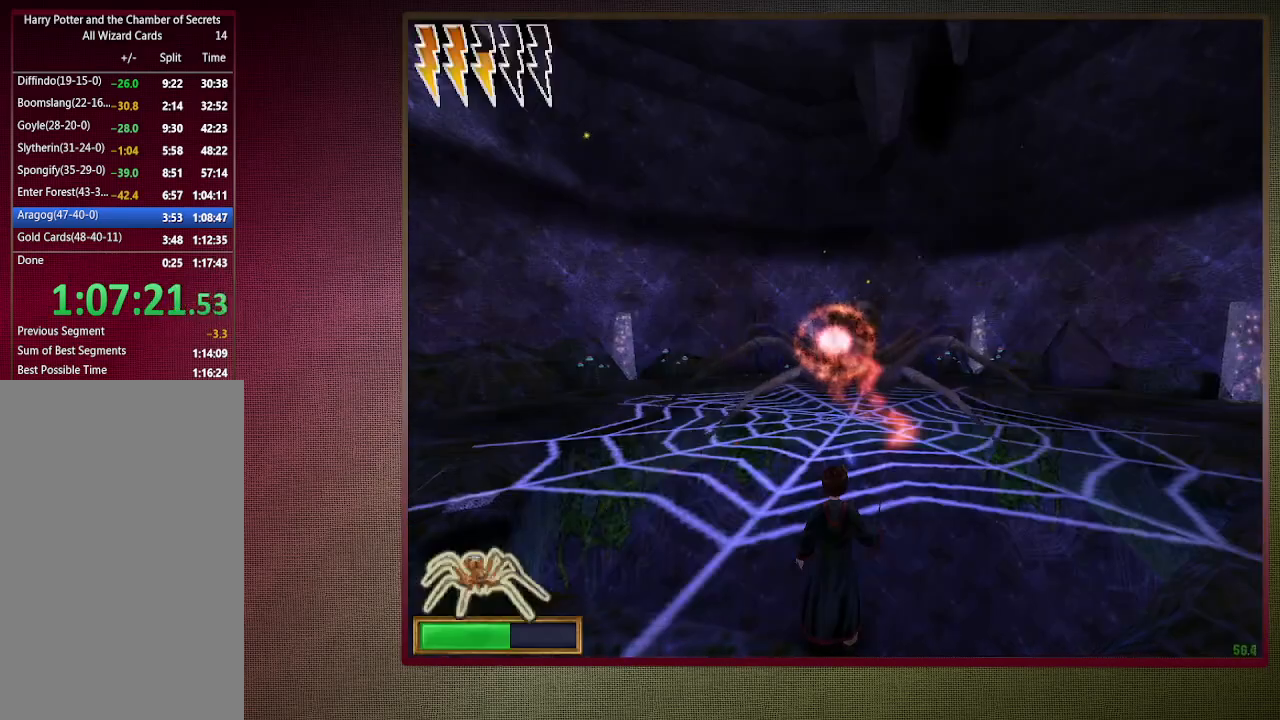
{"keys": [], "mouse": ["left"], "events": [[117, "mouse_left", "down"], [217, "mouse_left", "up"], [267, "escape", "down"], [300, "escape", "up"], [300, "mouse_left", "down"], [400, "escape", "down"], [400, "mouse_left", "up"], [500, "escape", "up"], [500, "mouse_left", "down"]]}
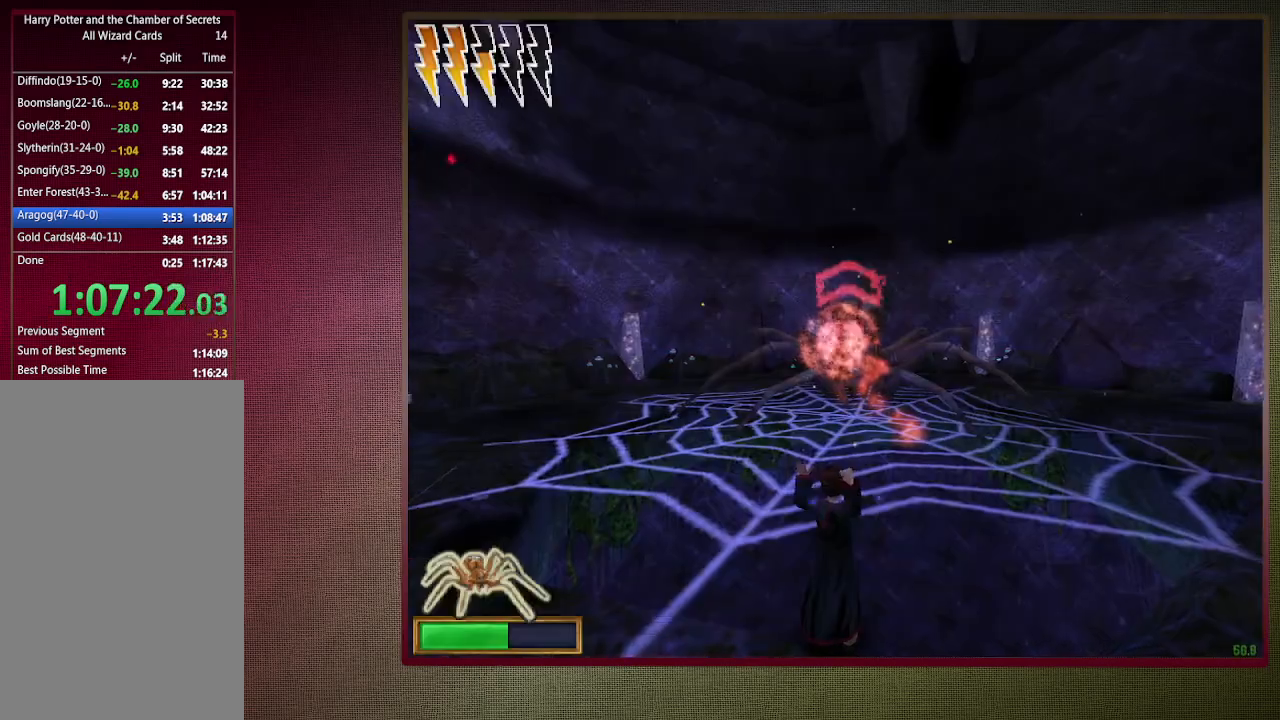
{"keys": ["d", "s", "space"], "mouse": ["left"], "events": [[100, "mouse_left", "up"], [100, "space", "down"], [150, "d", "down"], [183, "mouse_left", "down"], [283, "mouse_left", "up"], [283, "s", "down"], [367, "mouse_left", "down"]]}
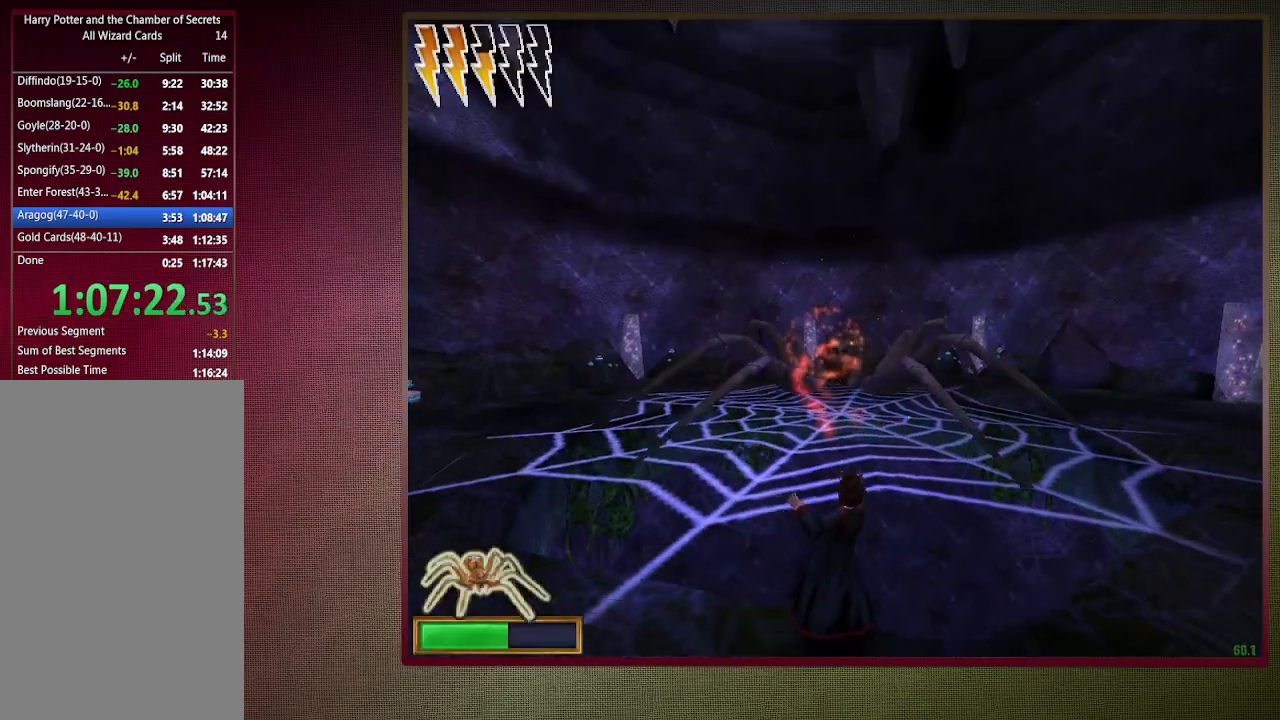
{"keys": ["s", "space"], "mouse": ["left"], "events": [[17, "mouse_left", "up"], [100, "d", "up"], [100, "mouse_left", "down"], [200, "mouse_left", "up"], [300, "mouse_left", "down"], [383, "mouse_left", "up"], [467, "mouse_left", "down"]]}
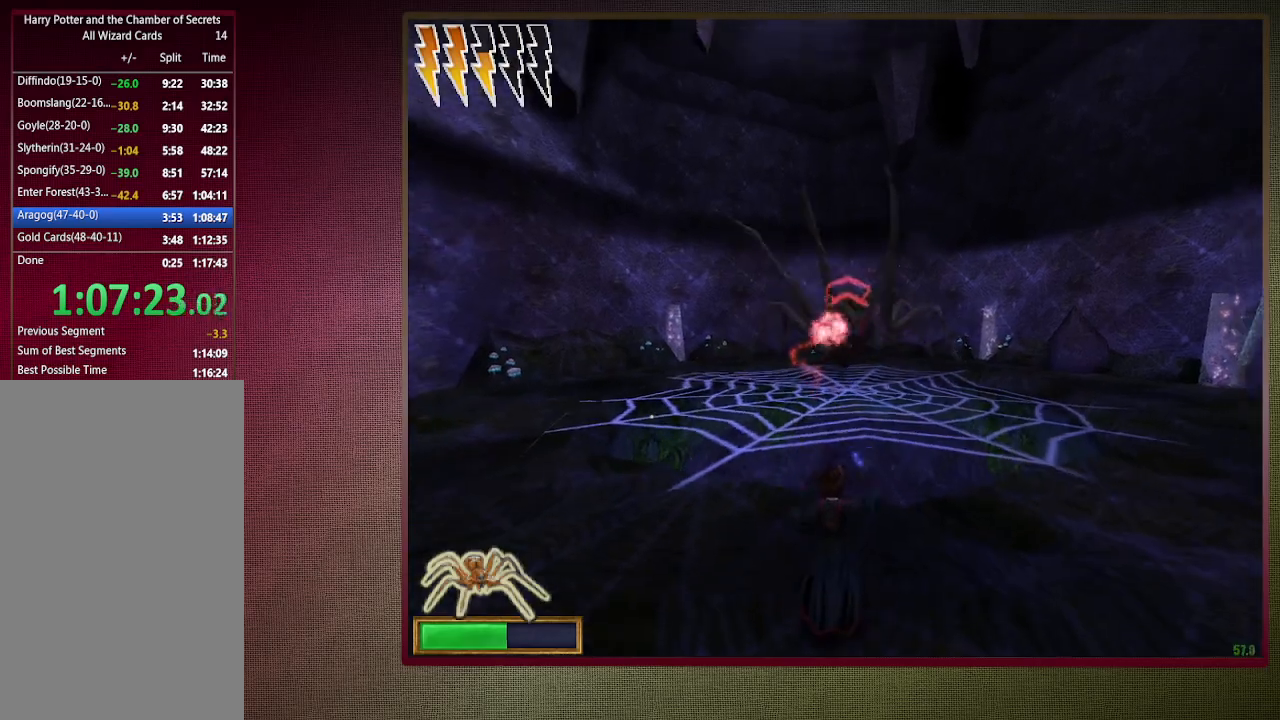
{"keys": ["d", "s", "space"], "mouse": [], "events": [[67, "mouse_left", "up"], [167, "mouse_left", "down"], [267, "mouse_left", "up"], [350, "mouse_left", "down"], [500, "d", "down"], [500, "mouse_left", "up"]]}
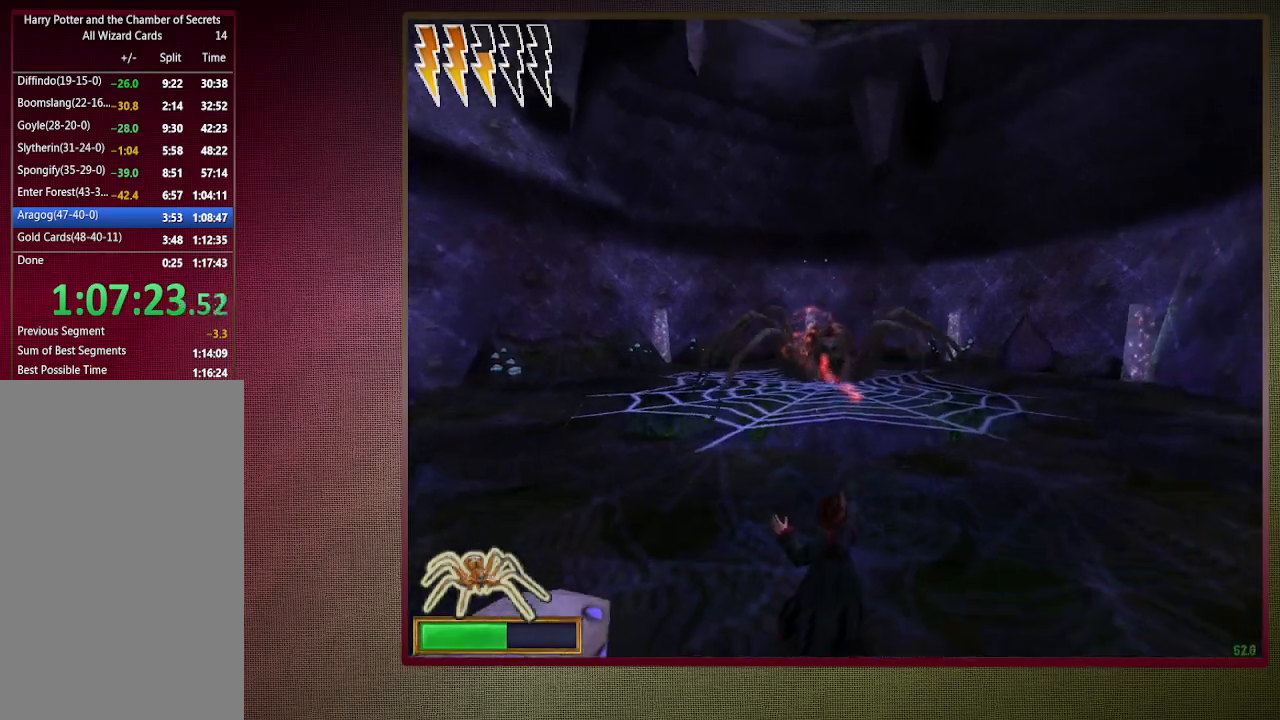
{"keys": ["shift", "space", "w"], "mouse": [], "events": [[50, "mouse_left", "down"], [183, "mouse_left", "up"], [267, "d", "up"], [267, "s", "up"], [500, "shift", "down"], [500, "w", "down"]]}
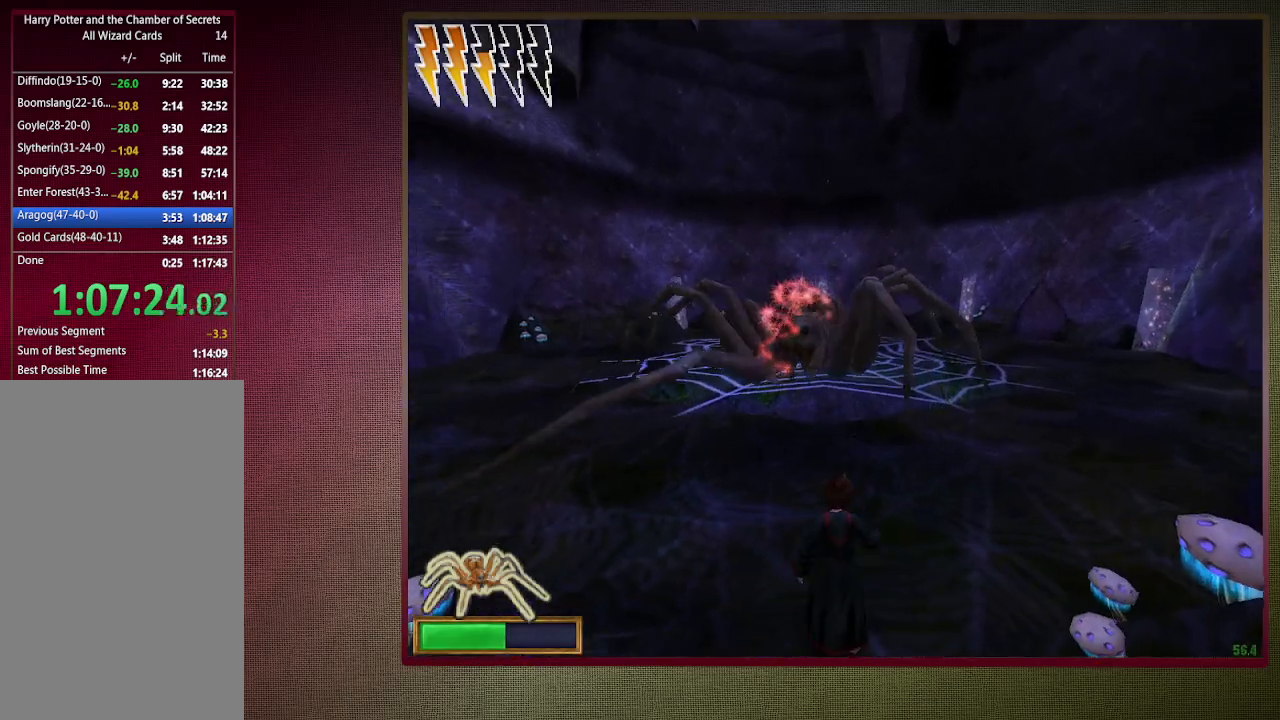
{"keys": ["shift", "space", "w"], "mouse": ["left", "right"], "events": [[200, "mouse_left", "down"], [200, "mouse_right", "down"], [333, "mouse_left", "up"], [333, "mouse_right", "up"], [433, "mouse_left", "down"], [433, "mouse_right", "down"]]}
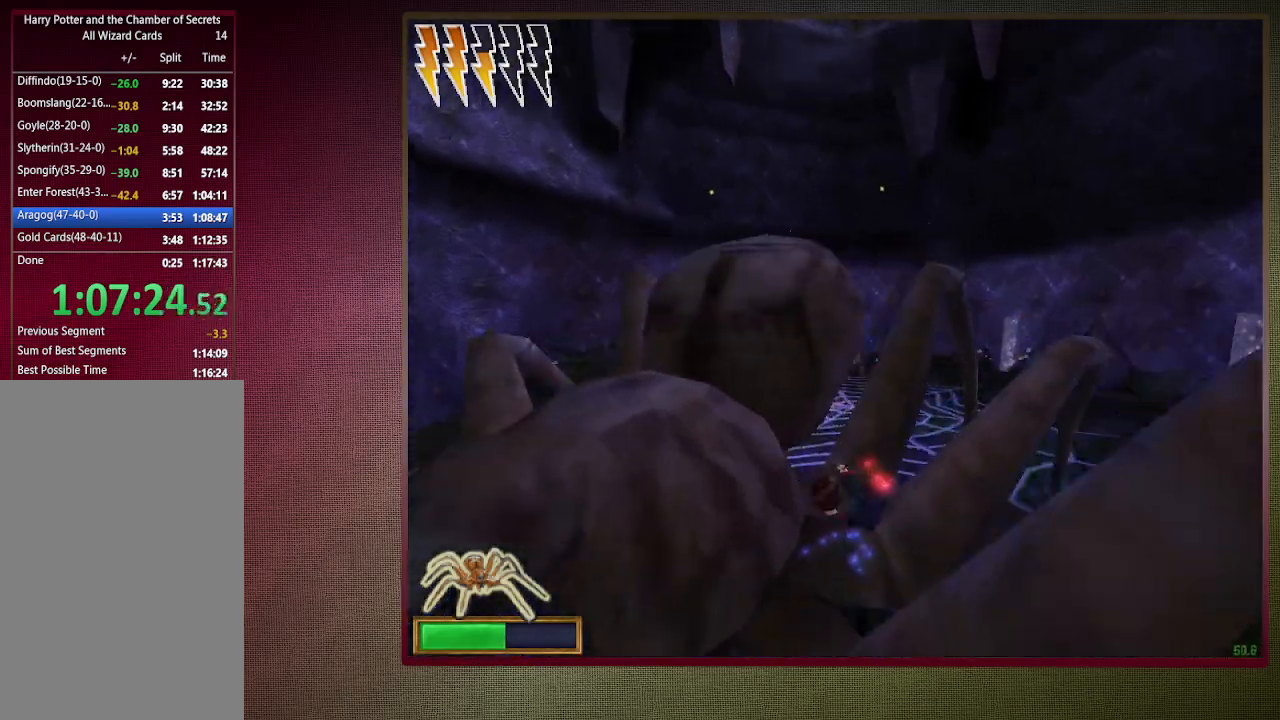
{"keys": ["shift", "space", "w"], "mouse": [], "events": [[67, "mouse_left", "up"], [67, "mouse_right", "up"], [117, "mouse_left", "down"], [117, "mouse_right", "down"], [267, "mouse_left", "up"], [267, "mouse_right", "up"], [300, "mouse_left", "down"], [300, "mouse_right", "down"], [450, "mouse_left", "up"], [450, "mouse_right", "up"]]}
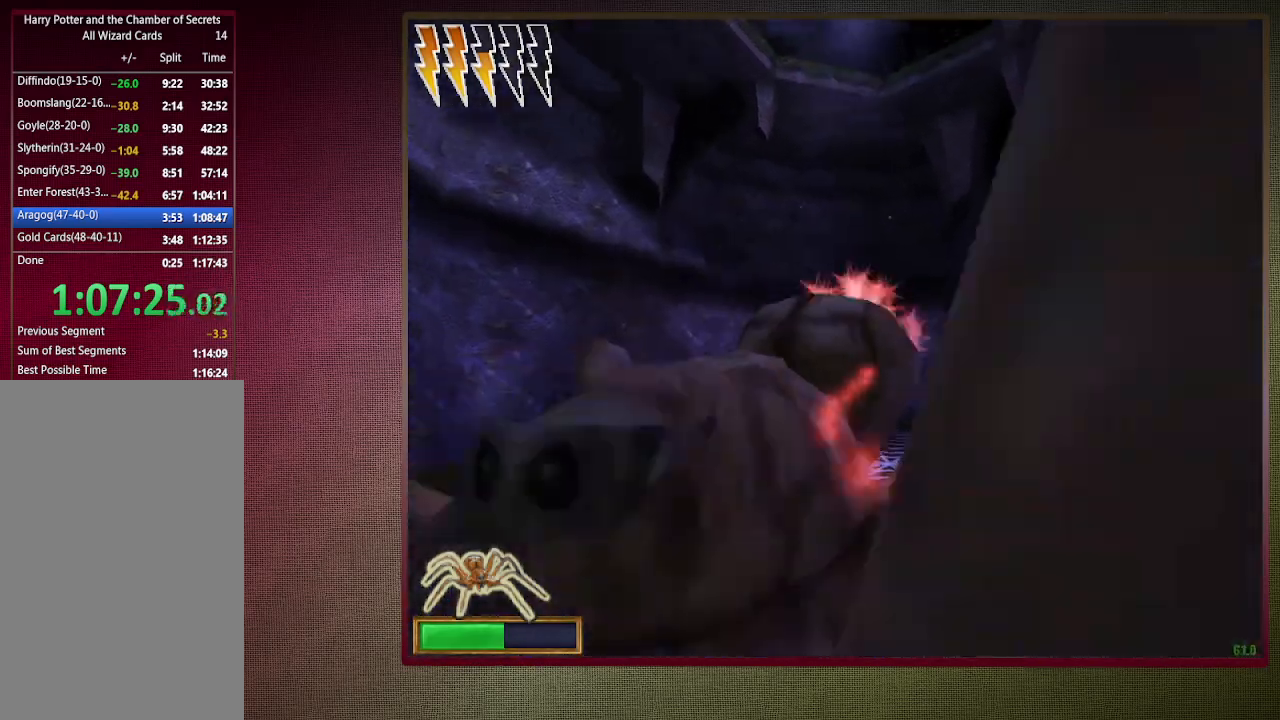
{"keys": ["shift", "space", "w"], "mouse": ["left", "right"], "events": [[33, "a", "down"], [33, "mouse_left", "down"], [33, "mouse_right", "down"], [183, "mouse_left", "up"], [183, "mouse_right", "up"], [233, "a", "up"], [233, "mouse_left", "down"], [233, "mouse_right", "down"], [367, "mouse_left", "up"], [367, "mouse_right", "up"], [467, "mouse_left", "down"], [467, "mouse_right", "down"]]}
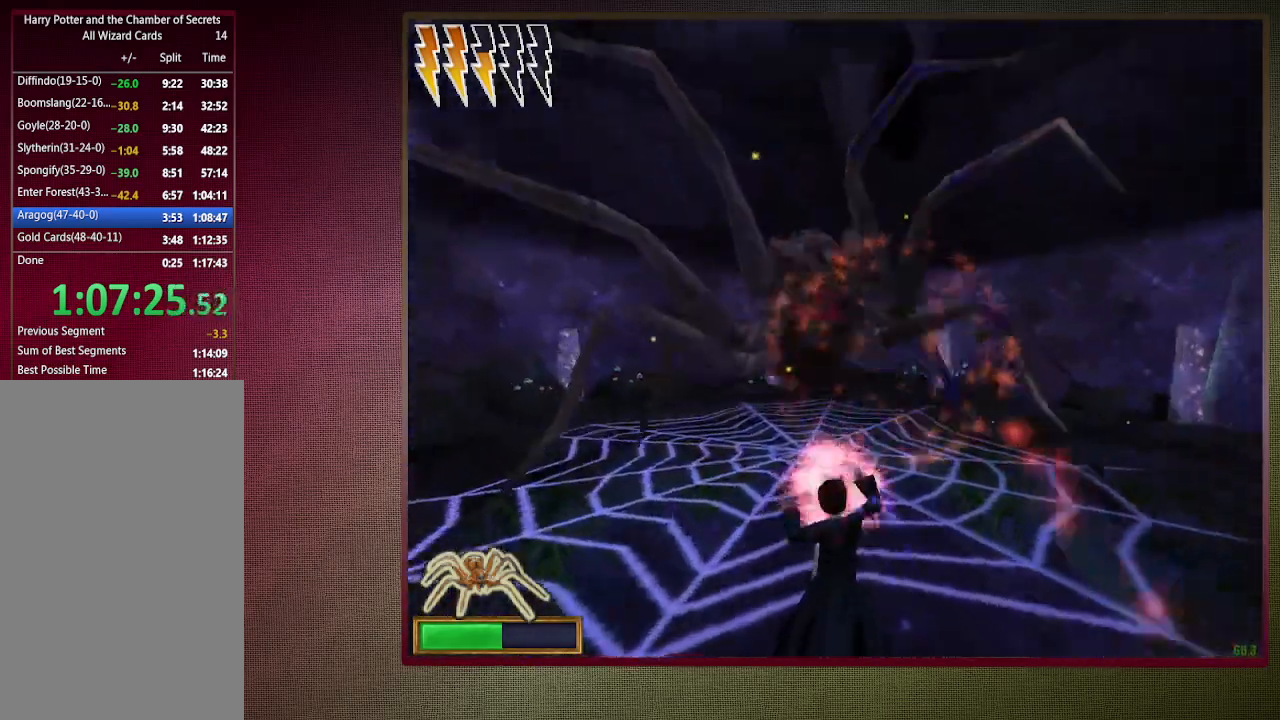
{"keys": ["s", "space"], "mouse": [], "events": [[50, "mouse_left", "up"], [50, "mouse_right", "up"], [150, "mouse_left", "down"], [150, "mouse_right", "down"], [200, "w", "up"], [250, "shift", "up"], [283, "mouse_left", "up"], [283, "mouse_right", "up"], [333, "mouse_left", "down"], [333, "mouse_right", "down"], [433, "s", "down"], [483, "mouse_left", "up"], [483, "mouse_right", "up"]]}
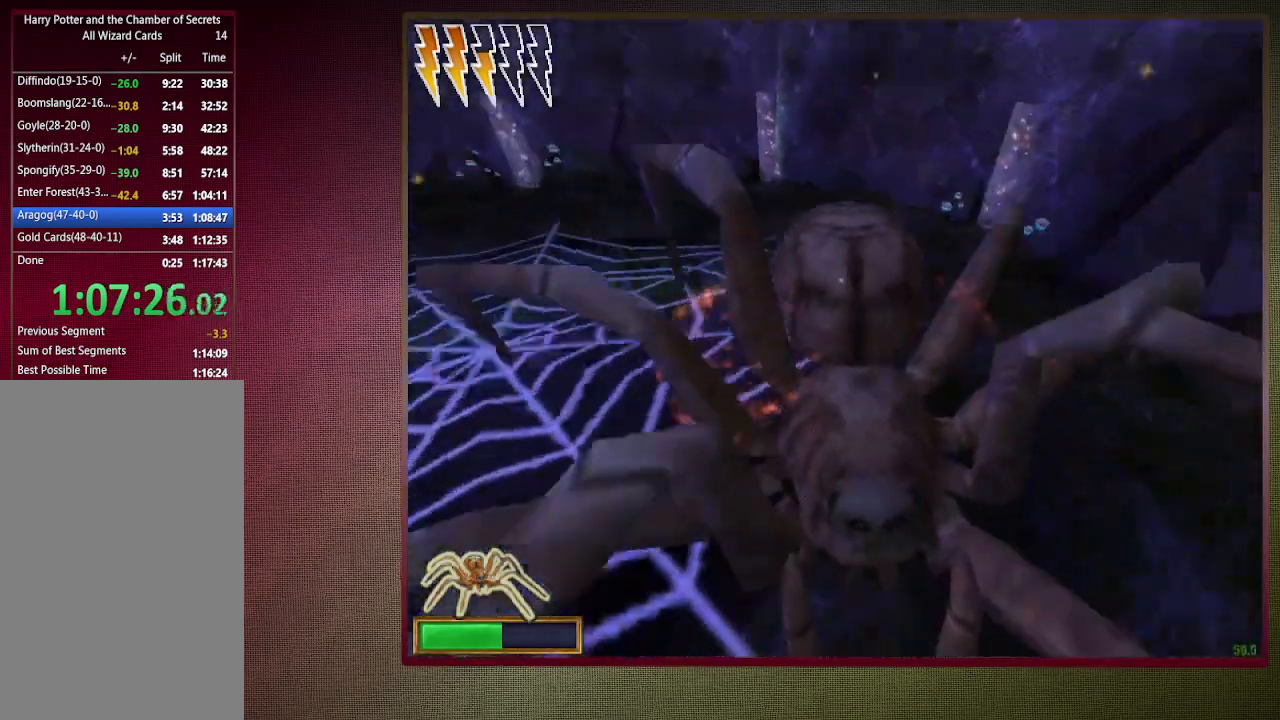
{"keys": ["d", "s", "space"], "mouse": ["left"], "events": [[33, "mouse_left", "down"], [33, "mouse_right", "down"], [117, "mouse_right", "up"], [167, "mouse_left", "up"], [267, "mouse_left", "down"], [300, "d", "down"], [350, "mouse_left", "up"], [450, "mouse_left", "down"]]}